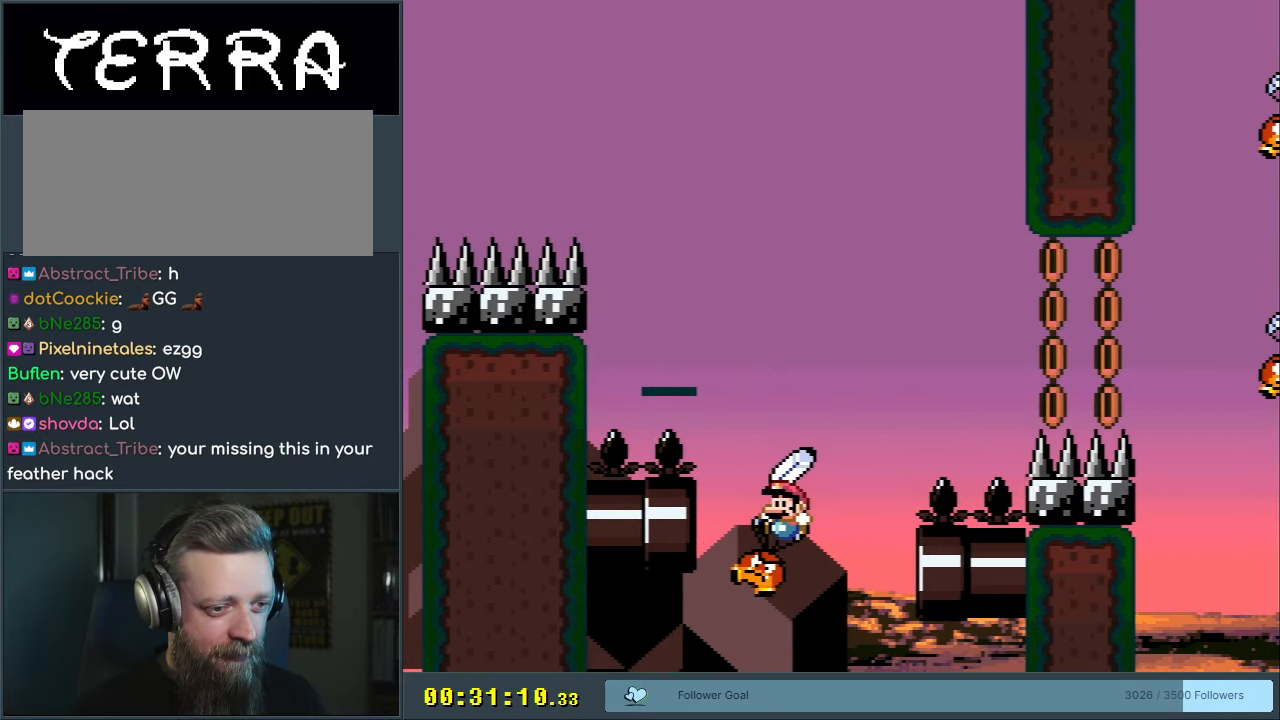
Gameplay with a controller (Nintendo layout); each line is a JSON object with the inputs held at the frame after it. "events" lists button and stick changes between this image and that frame as [ms after this image, input, new state], when the widget could be followed in between. Not read: L3 R3.
{"buttons": ["A", "X", "DPAD_RIGHT"], "events": [[67, "DPAD_RIGHT", "down"]]}
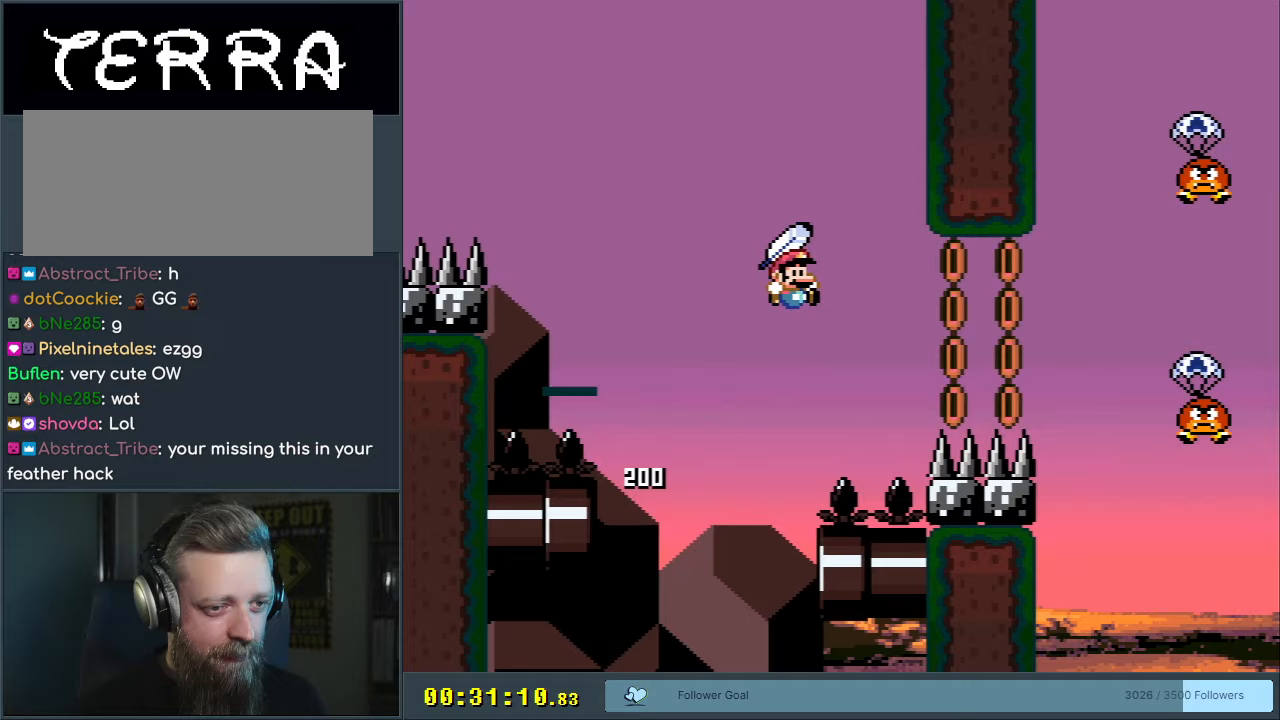
{"buttons": ["A", "X", "DPAD_RIGHT"], "events": []}
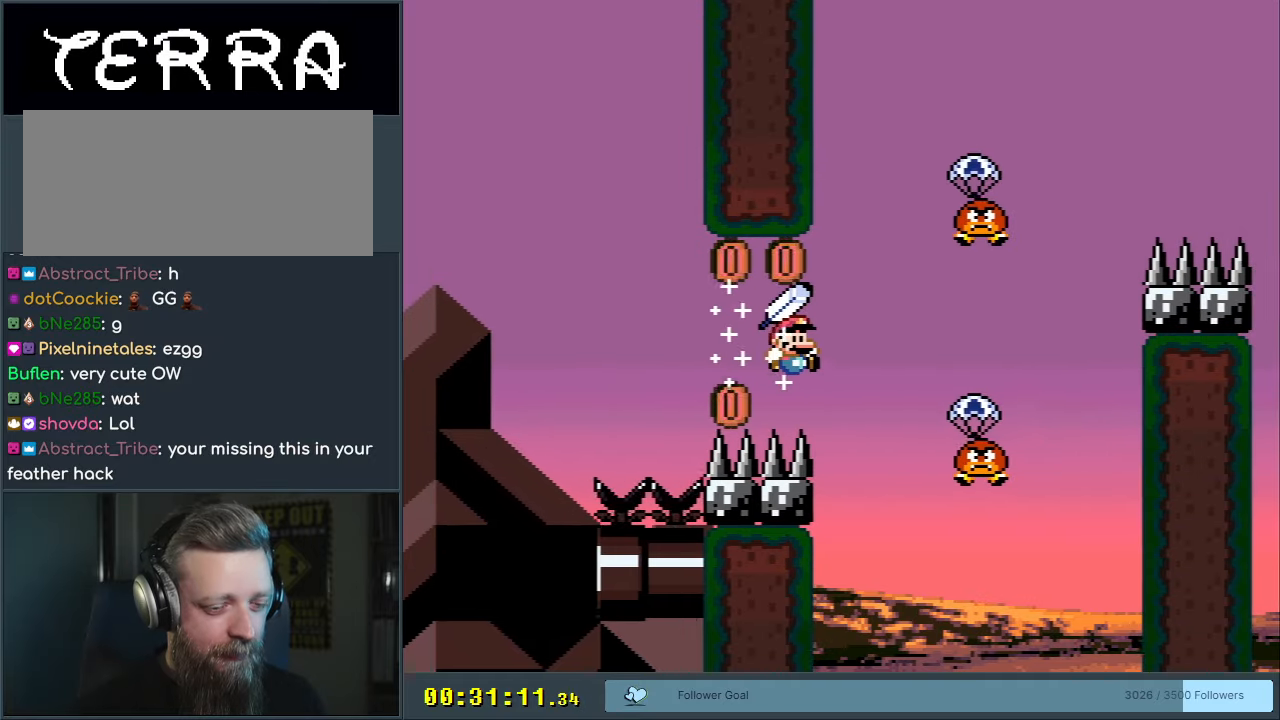
{"buttons": ["A", "X"], "events": [[100, "DPAD_RIGHT", "up"], [317, "DPAD_LEFT", "down"], [417, "DPAD_LEFT", "up"]]}
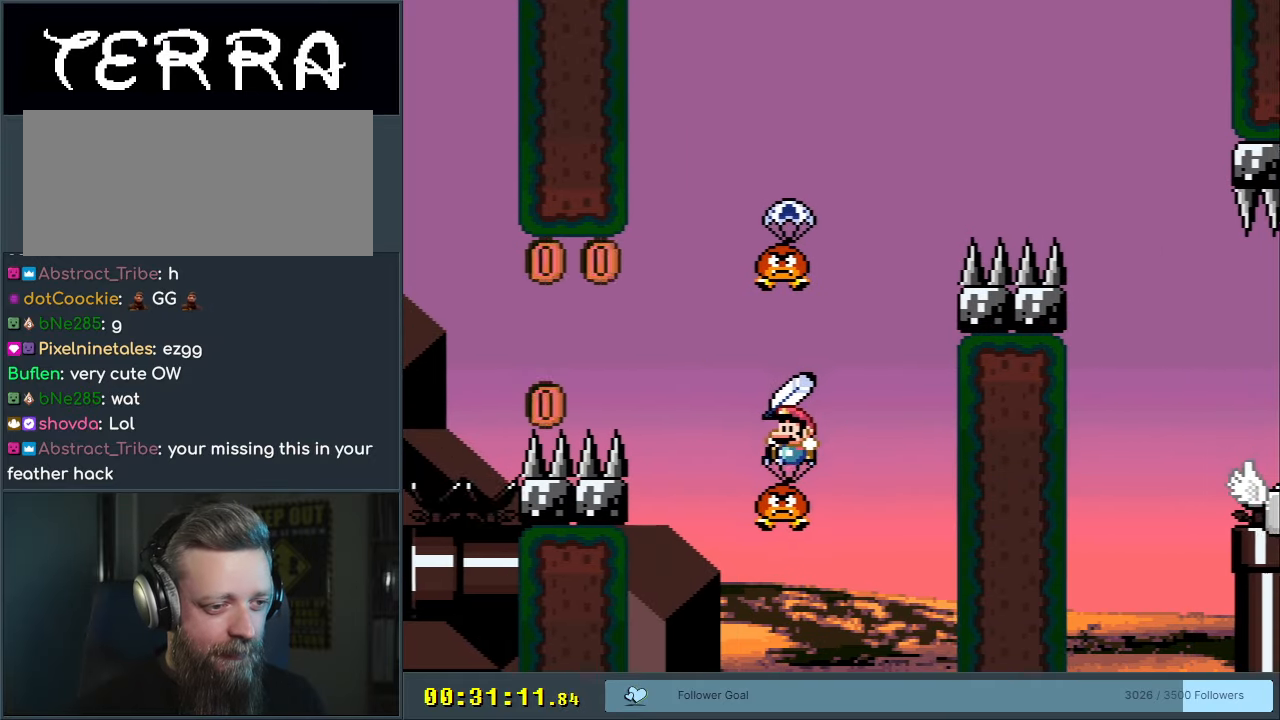
{"buttons": ["A", "X"], "events": [[167, "DPAD_LEFT", "down"], [183, "DPAD_LEFT", "up"], [250, "DPAD_LEFT", "down"], [500, "DPAD_LEFT", "up"]]}
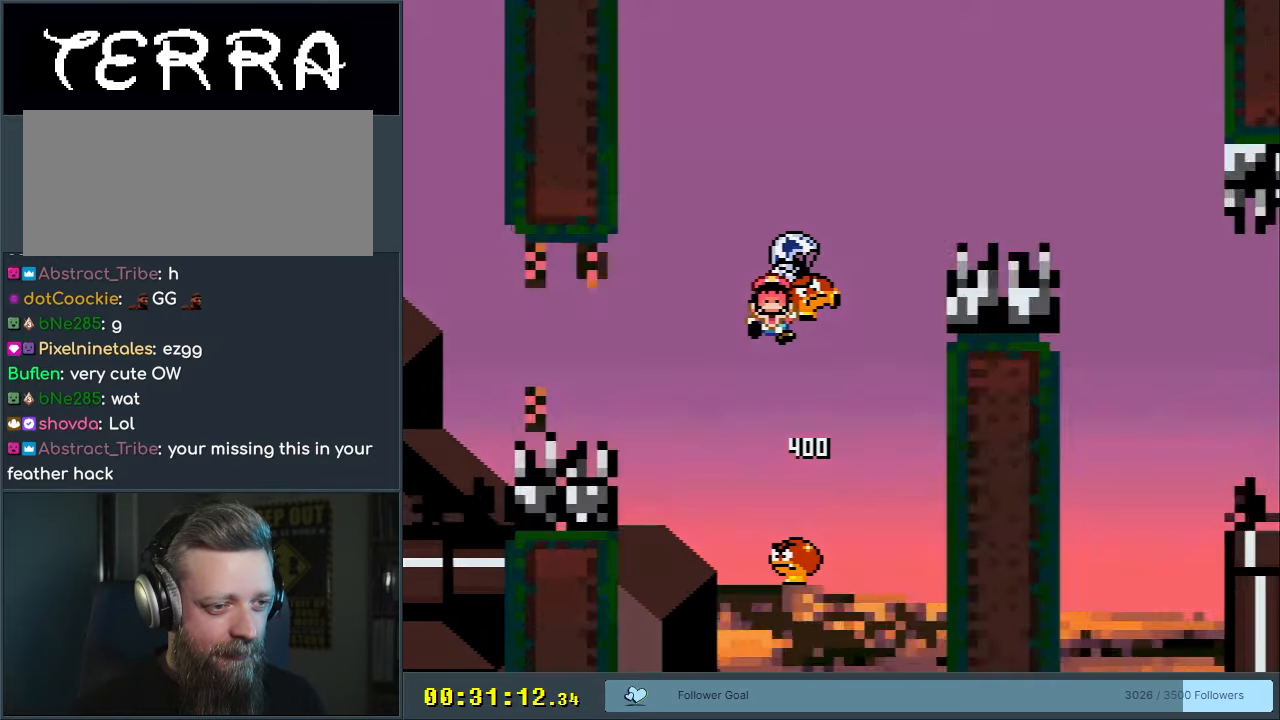
{"buttons": [], "events": [[50, "DPAD_RIGHT", "down"], [183, "DPAD_RIGHT", "up"], [183, "X", "up"], [250, "A", "up"], [383, "A", "down"], [467, "A", "up"]]}
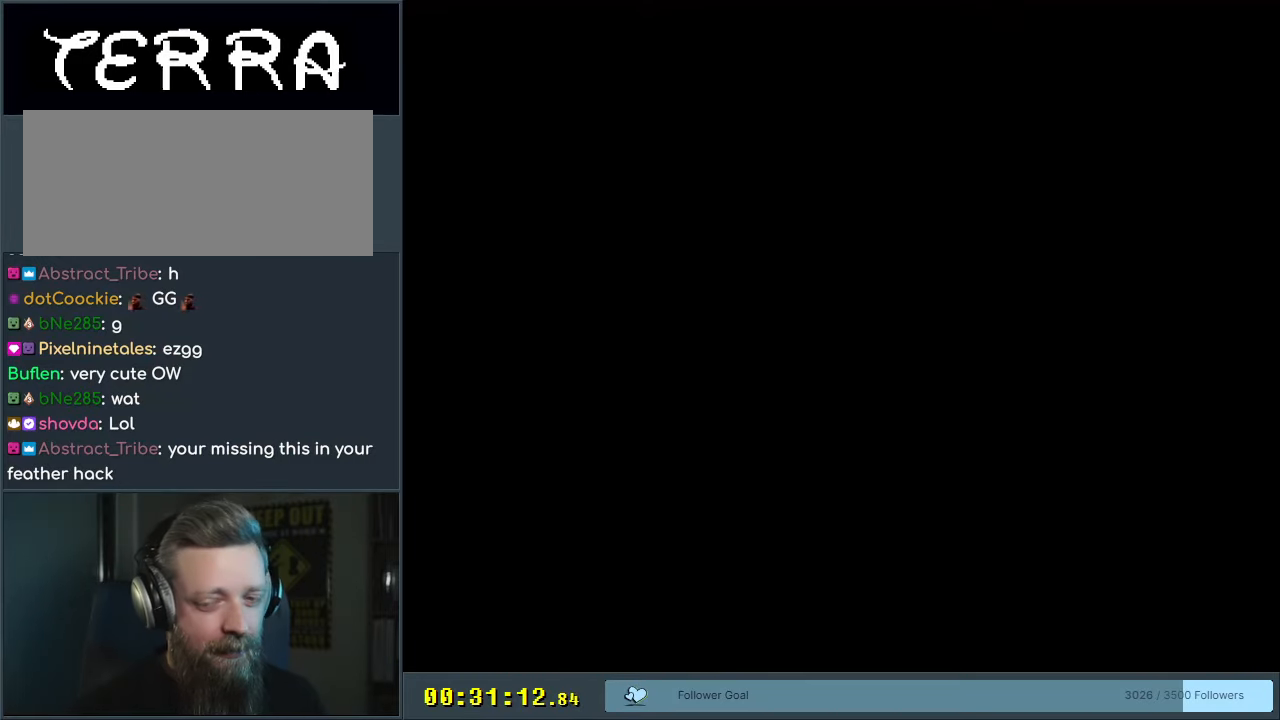
{"buttons": ["A"], "events": [[117, "A", "down"], [117, "X", "down"], [250, "DPAD_LEFT", "down"], [433, "X", "up"], [467, "DPAD_LEFT", "up"]]}
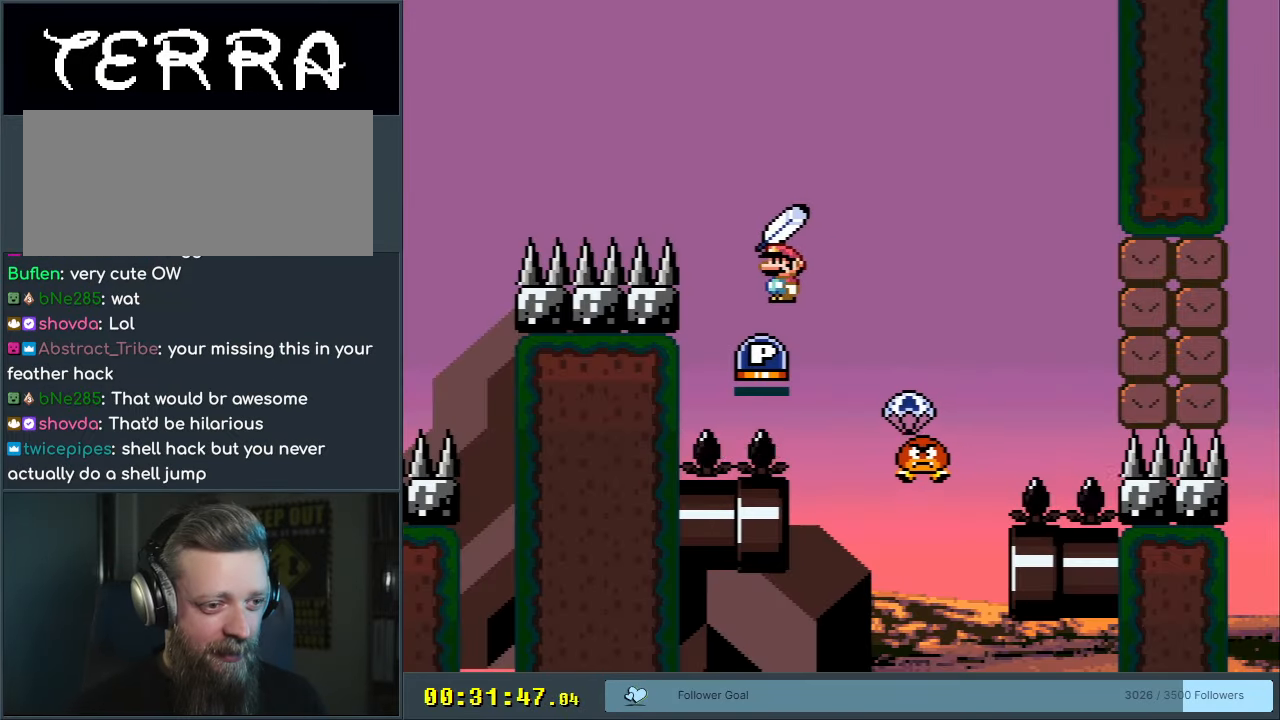
{"buttons": ["A", "X"], "events": [[100, "DPAD_RIGHT", "down"], [283, "X", "down"], [417, "DPAD_RIGHT", "up"]]}
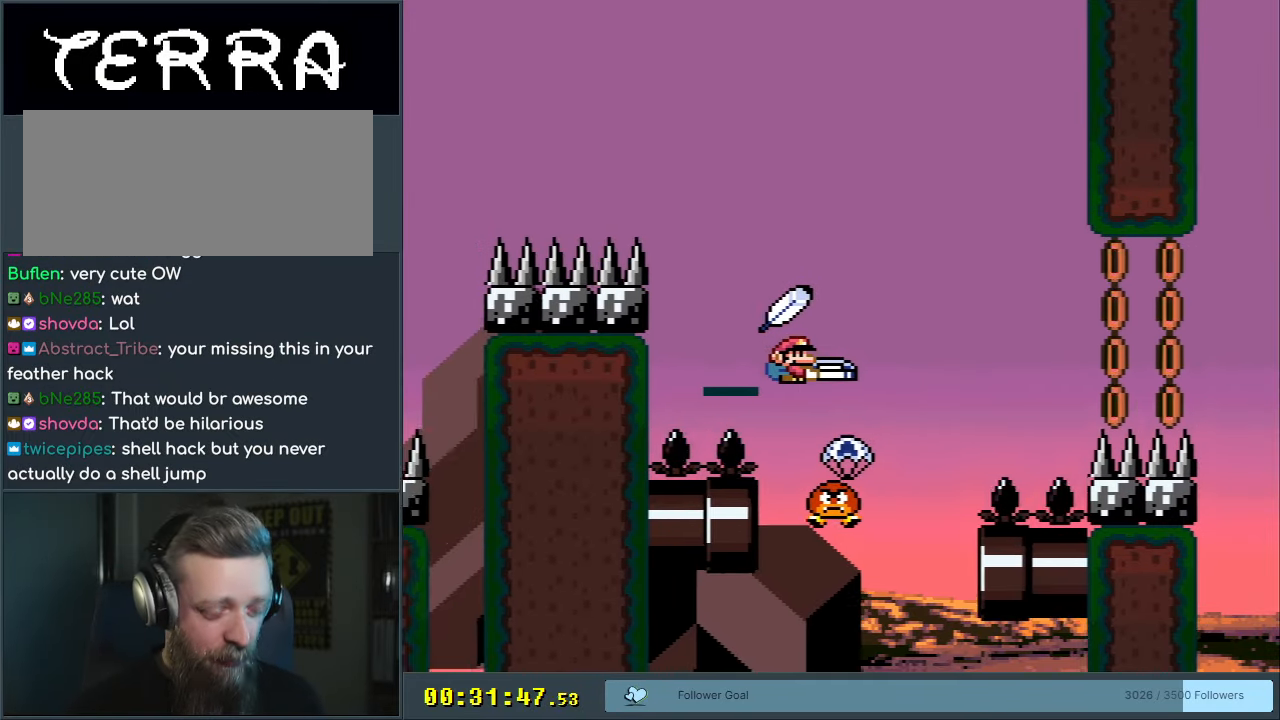
{"buttons": ["A", "X"], "events": [[117, "DPAD_LEFT", "down"], [233, "DPAD_LEFT", "up"]]}
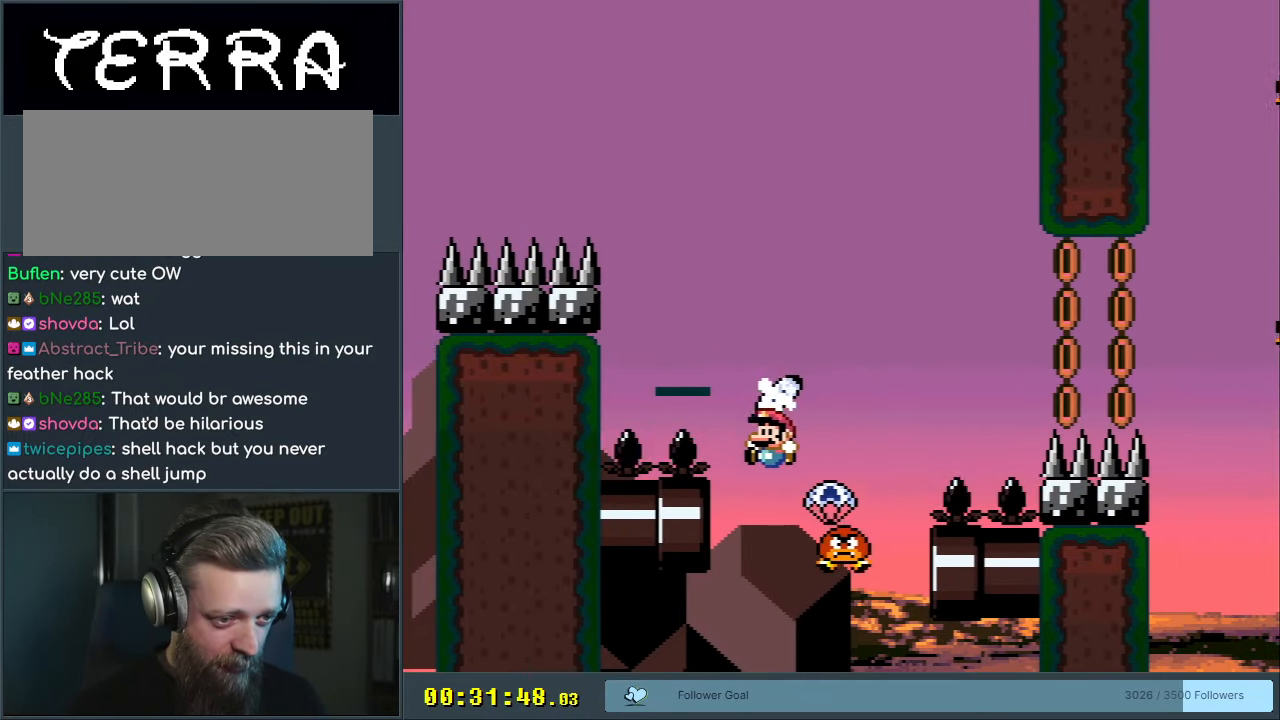
{"buttons": ["A", "X", "DPAD_RIGHT"], "events": [[400, "DPAD_RIGHT", "down"]]}
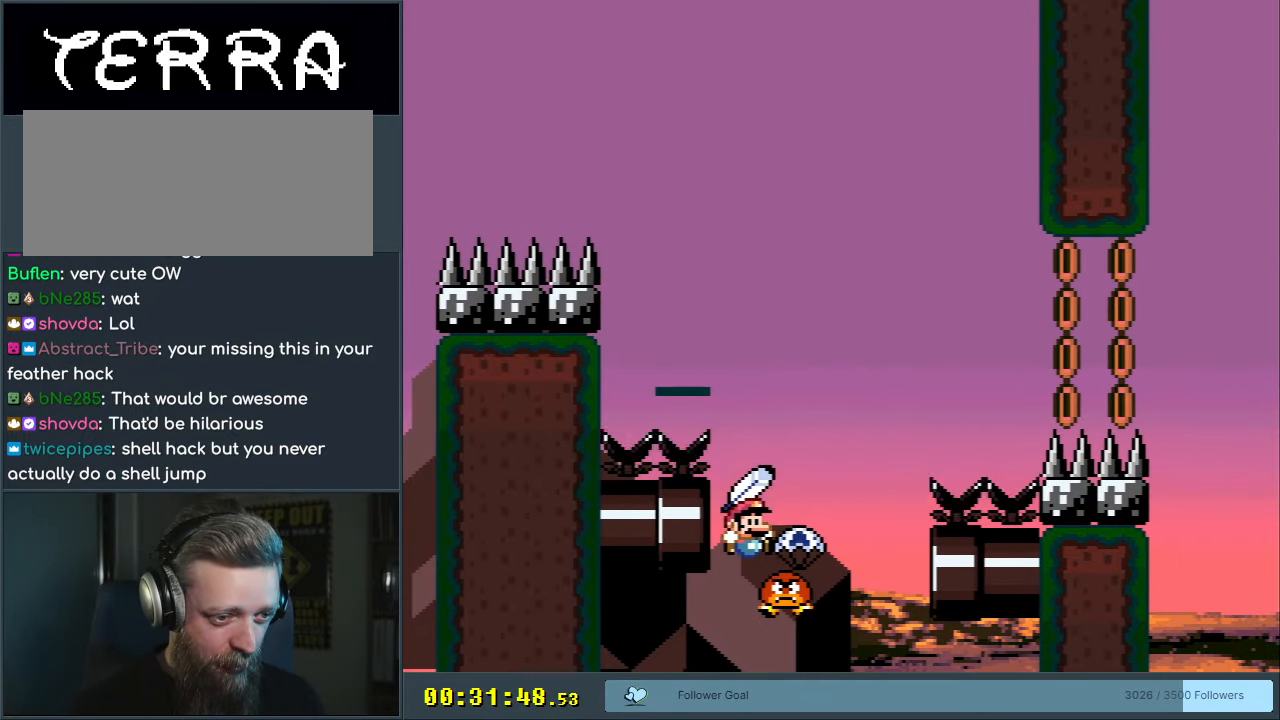
{"buttons": ["A", "X", "DPAD_RIGHT"], "events": []}
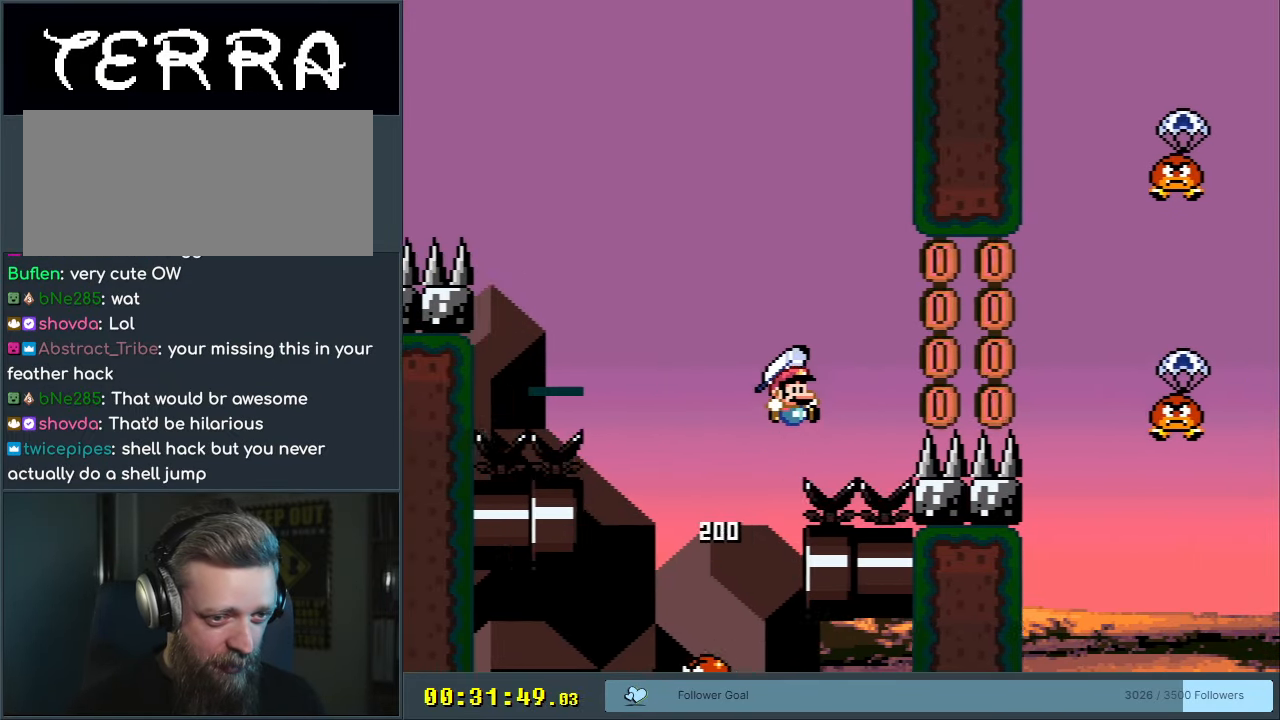
{"buttons": ["A", "X", "DPAD_RIGHT"], "events": []}
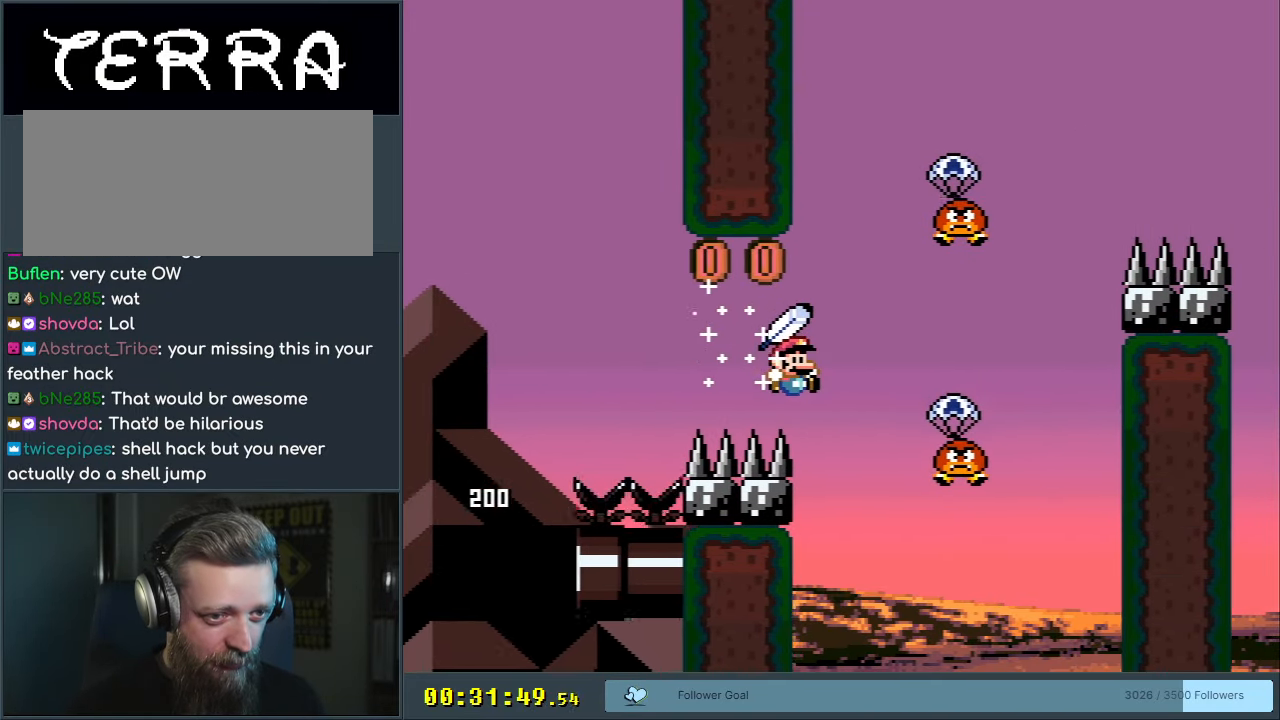
{"buttons": ["A", "X", "DPAD_LEFT"], "events": [[67, "DPAD_RIGHT", "up"], [250, "DPAD_LEFT", "down"], [400, "DPAD_LEFT", "up"], [467, "DPAD_LEFT", "down"]]}
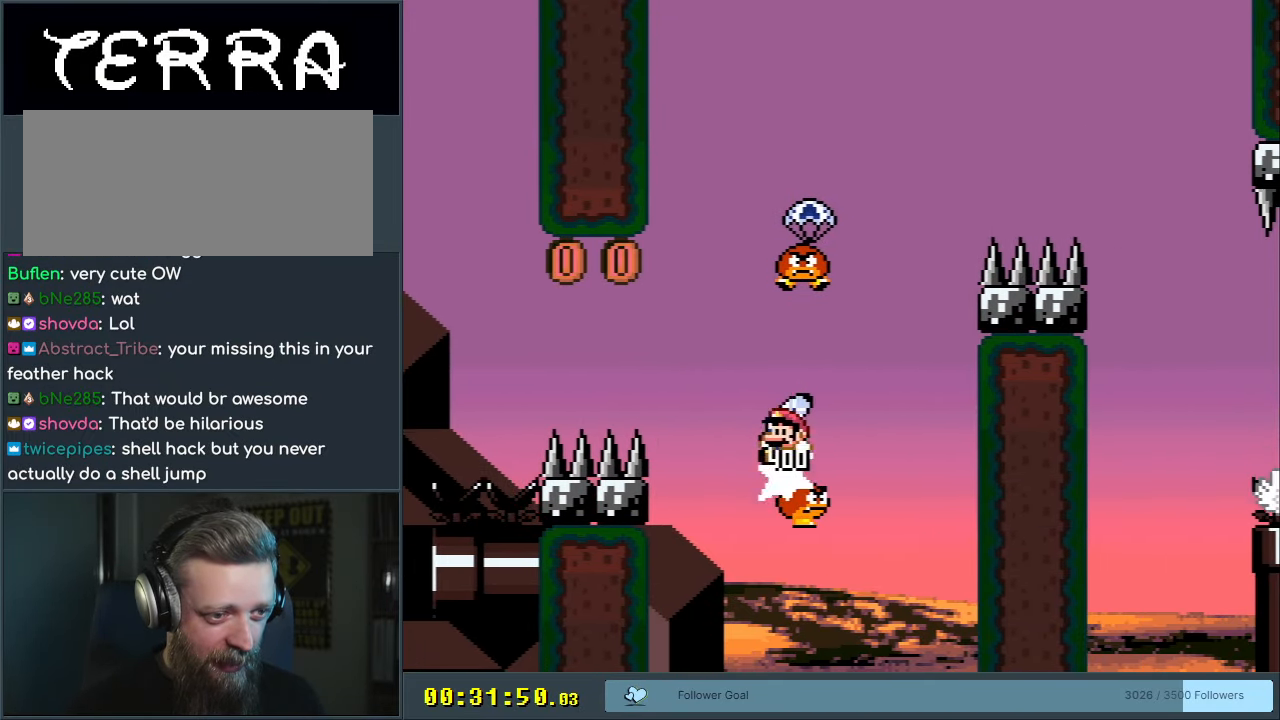
{"buttons": ["X"], "events": [[117, "DPAD_LEFT", "up"], [200, "DPAD_RIGHT", "down"], [300, "DPAD_RIGHT", "up"], [350, "A", "up"]]}
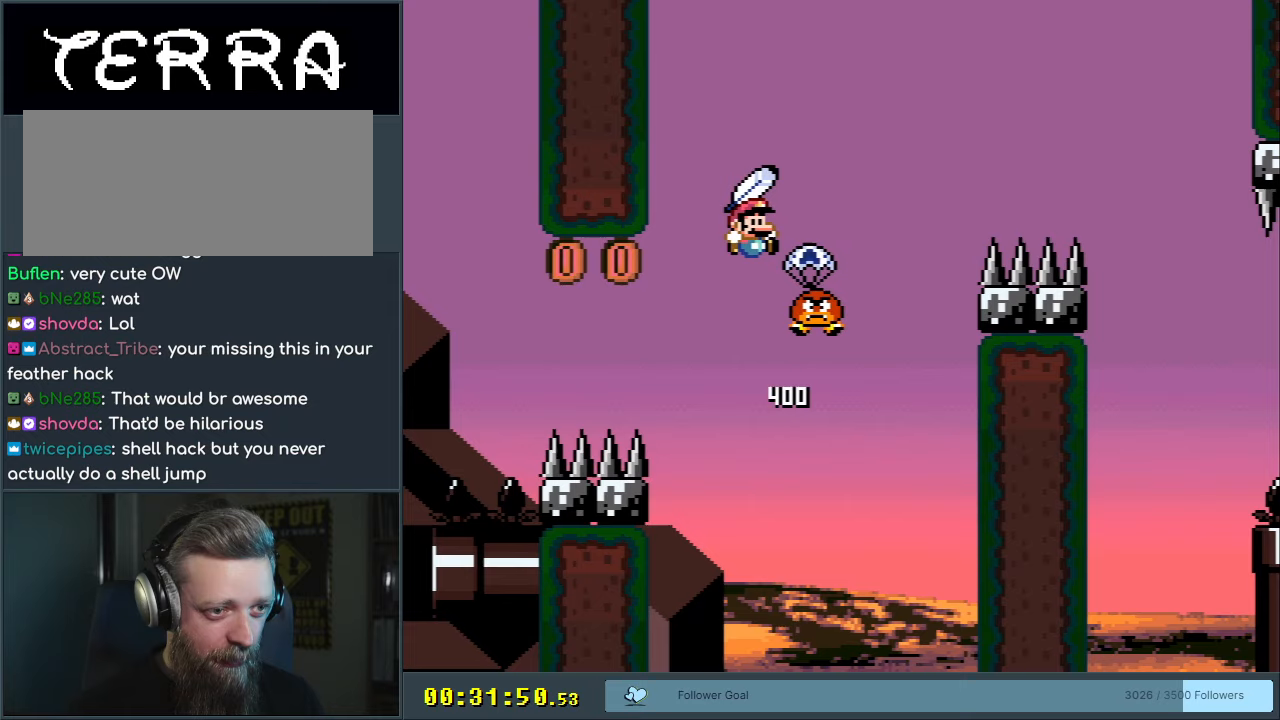
{"buttons": ["A", "X"], "events": [[117, "A", "down"], [167, "DPAD_RIGHT", "down"], [300, "DPAD_RIGHT", "up"]]}
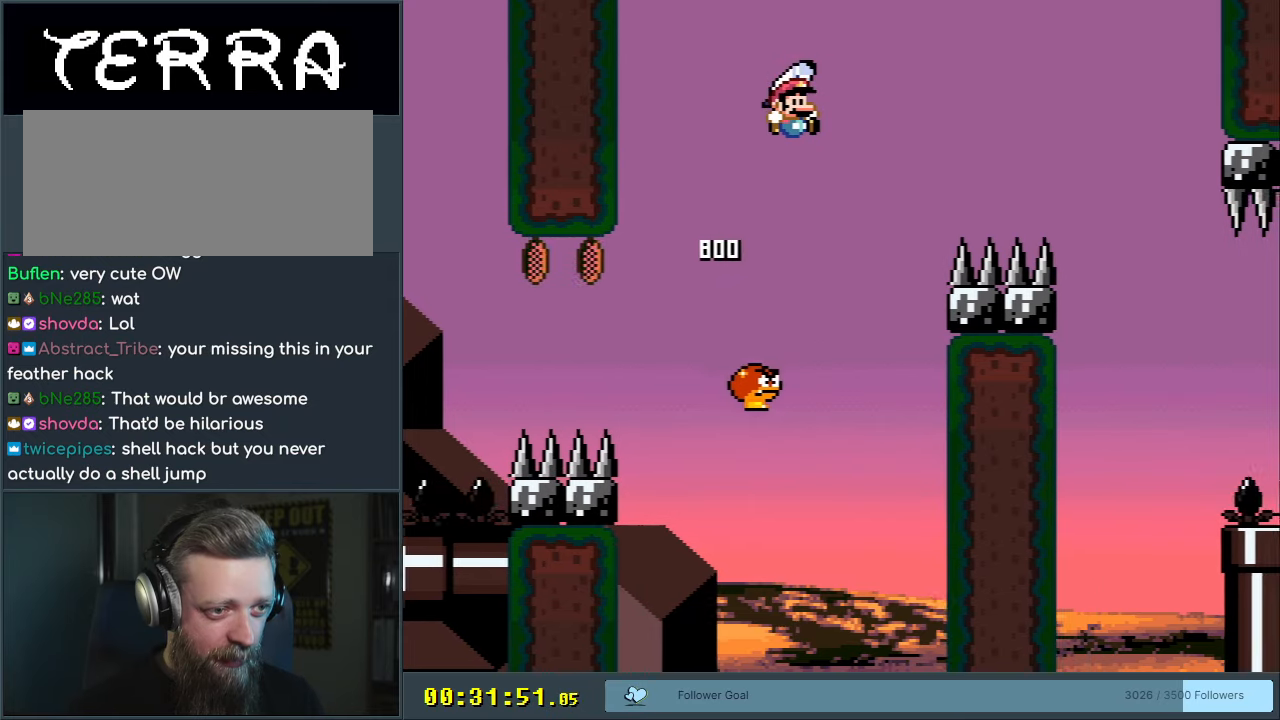
{"buttons": ["A", "X", "DPAD_RIGHT"], "events": [[17, "DPAD_RIGHT", "down"]]}
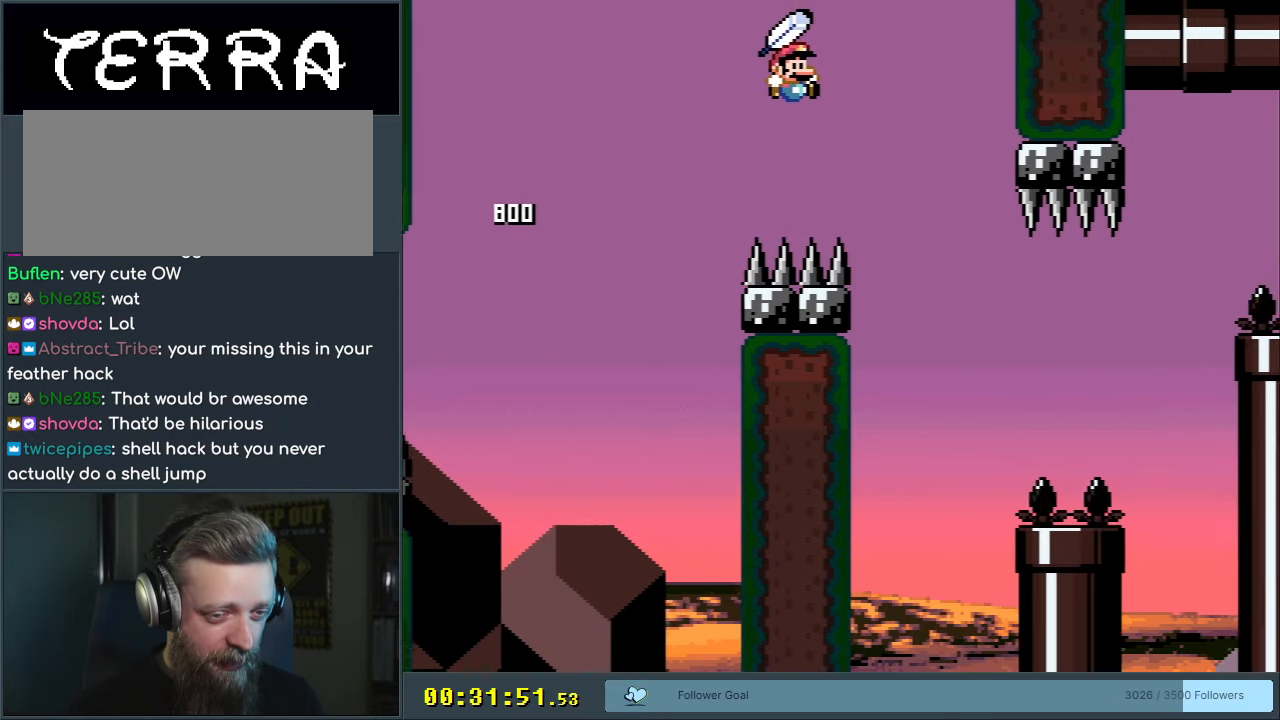
{"buttons": ["A", "X"], "events": [[100, "DPAD_RIGHT", "up"], [217, "DPAD_LEFT", "down"], [350, "DPAD_LEFT", "up"]]}
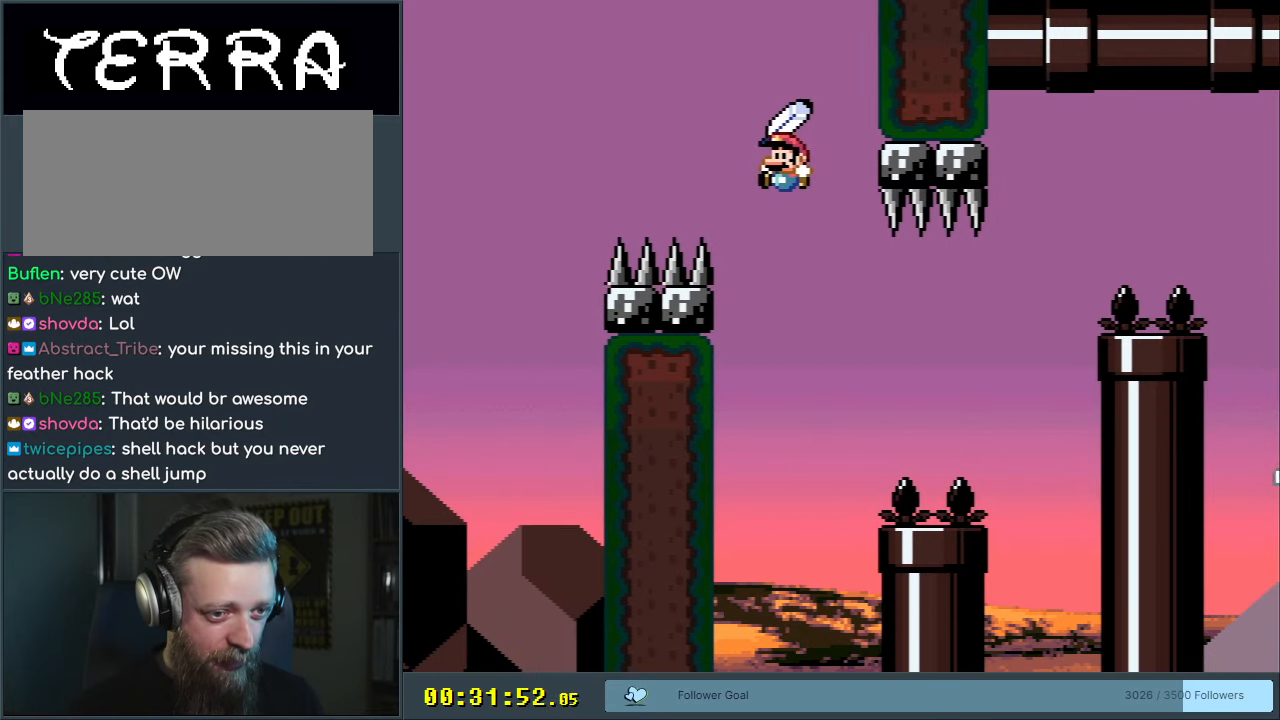
{"buttons": ["A", "X", "DPAD_RIGHT"], "events": [[433, "DPAD_RIGHT", "down"]]}
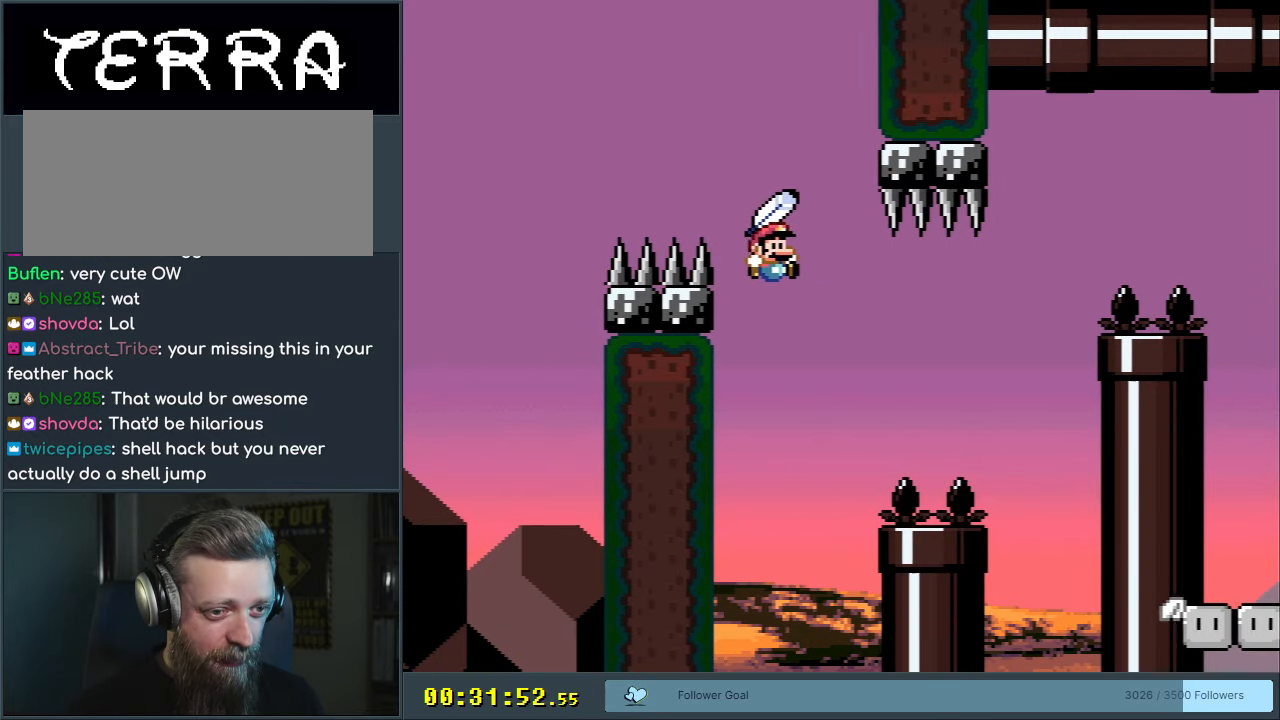
{"buttons": ["A", "X"], "events": [[250, "DPAD_RIGHT", "up"]]}
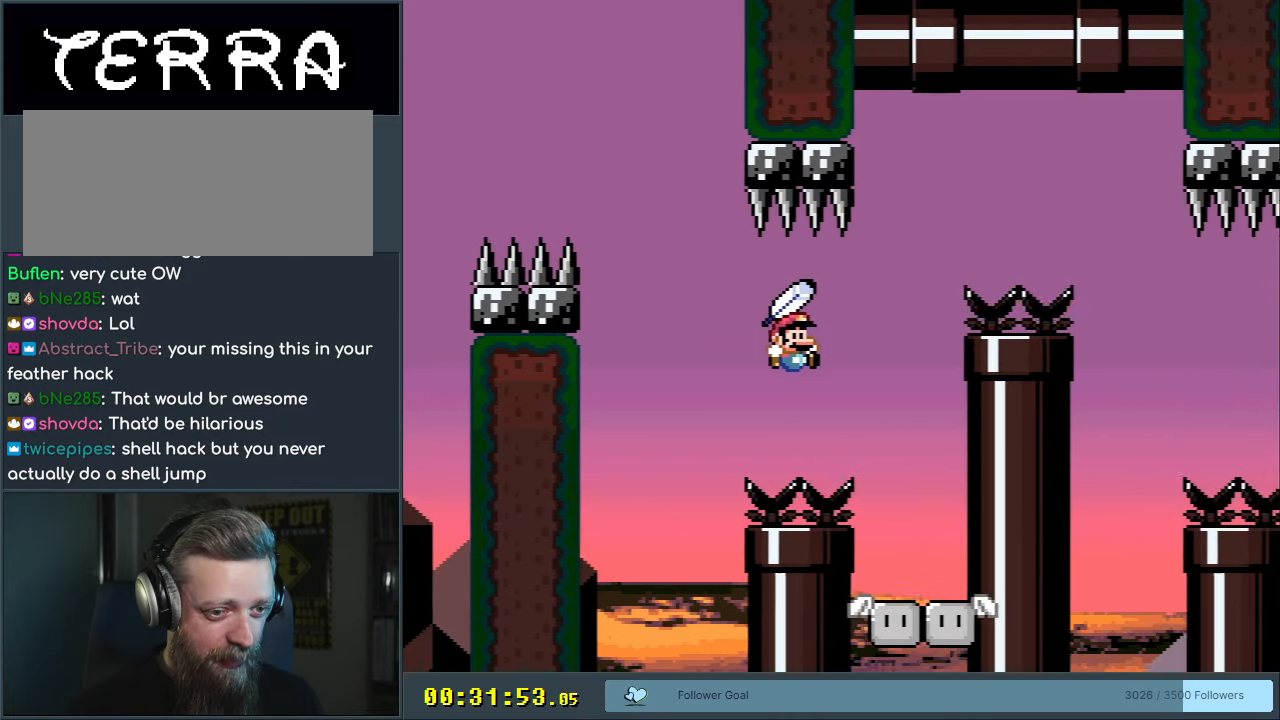
{"buttons": ["A", "X"], "events": [[17, "DPAD_LEFT", "down"], [217, "DPAD_LEFT", "up"]]}
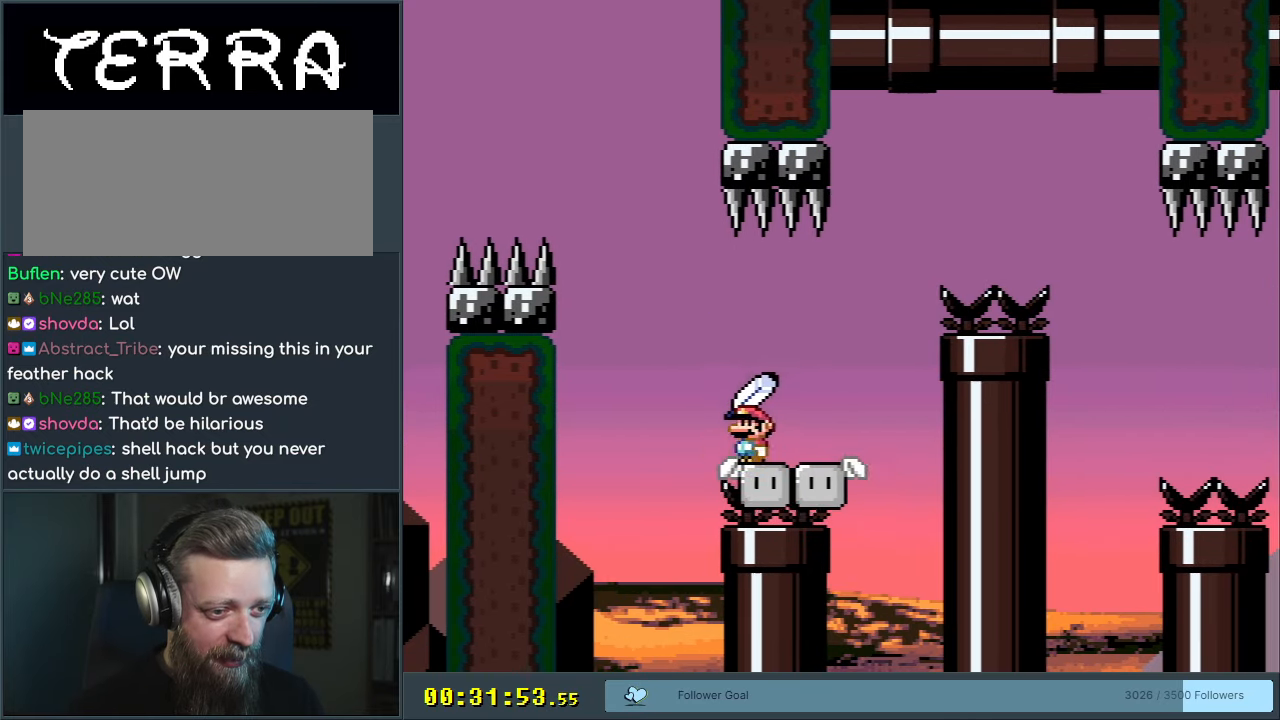
{"buttons": ["B", "Y", "DPAD_RIGHT"], "events": [[33, "DPAD_RIGHT", "down"], [83, "A", "up"], [117, "Y", "down"], [150, "X", "up"], [400, "B", "down"]]}
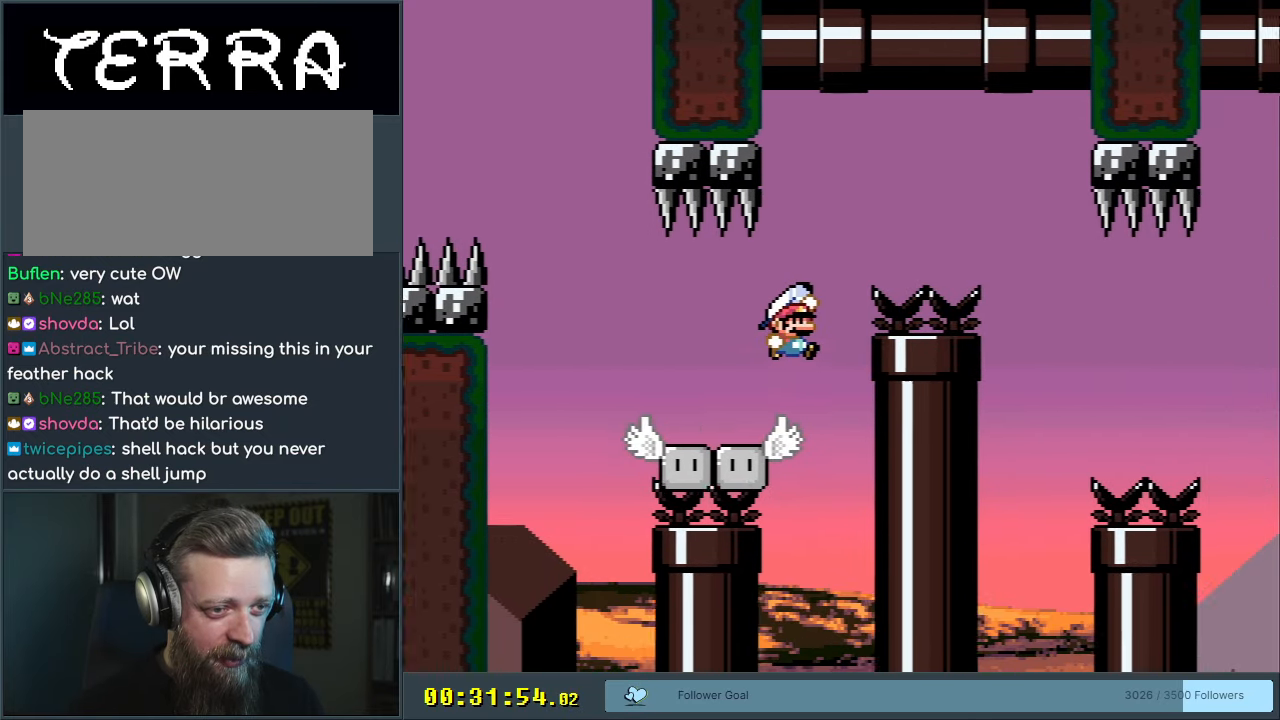
{"buttons": ["B", "Y", "DPAD_LEFT"], "events": [[233, "DPAD_RIGHT", "up"], [350, "B", "up"], [450, "B", "down"], [467, "DPAD_LEFT", "down"]]}
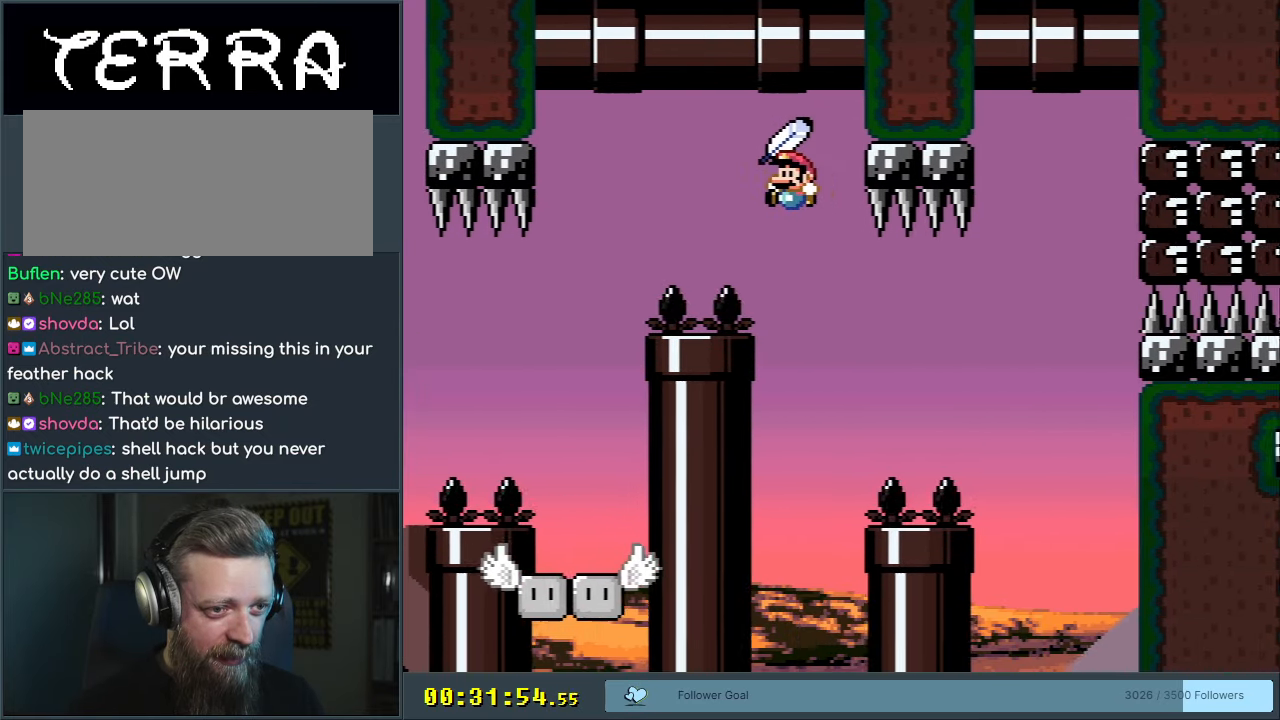
{"buttons": ["B", "Y"], "events": [[100, "DPAD_LEFT", "up"]]}
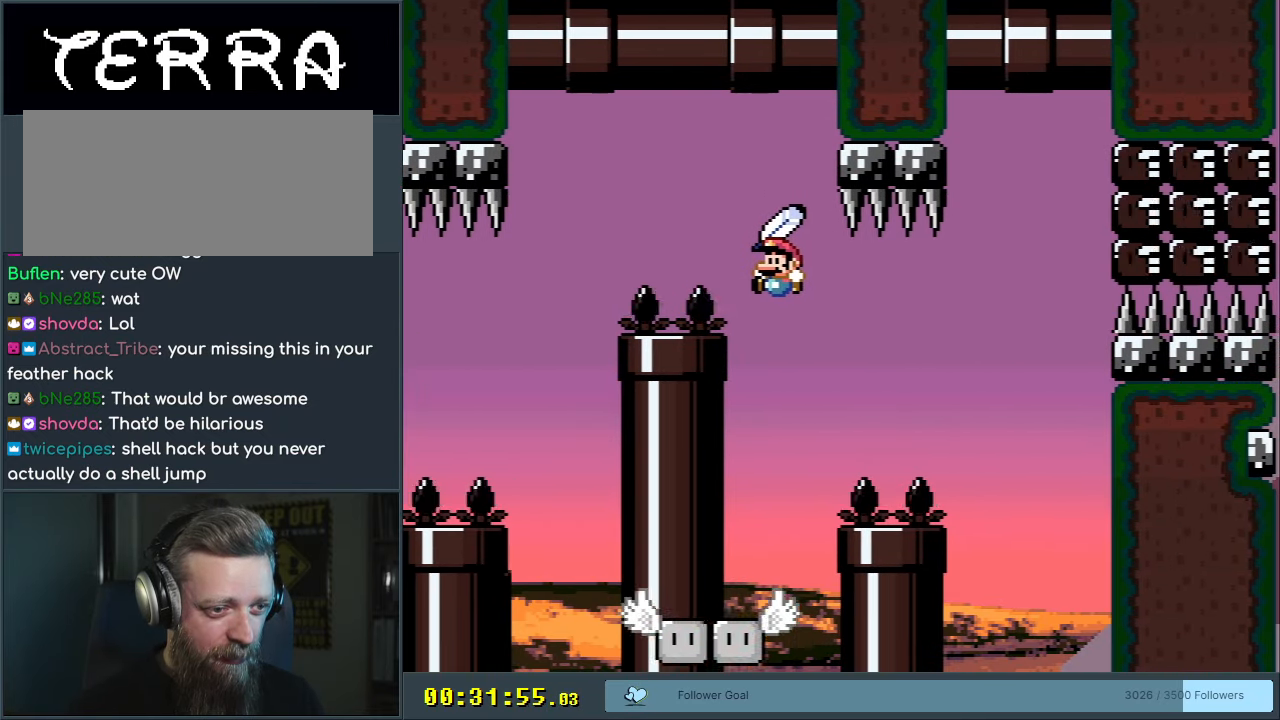
{"buttons": ["B", "Y"], "events": [[200, "DPAD_RIGHT", "down"], [317, "DPAD_RIGHT", "up"]]}
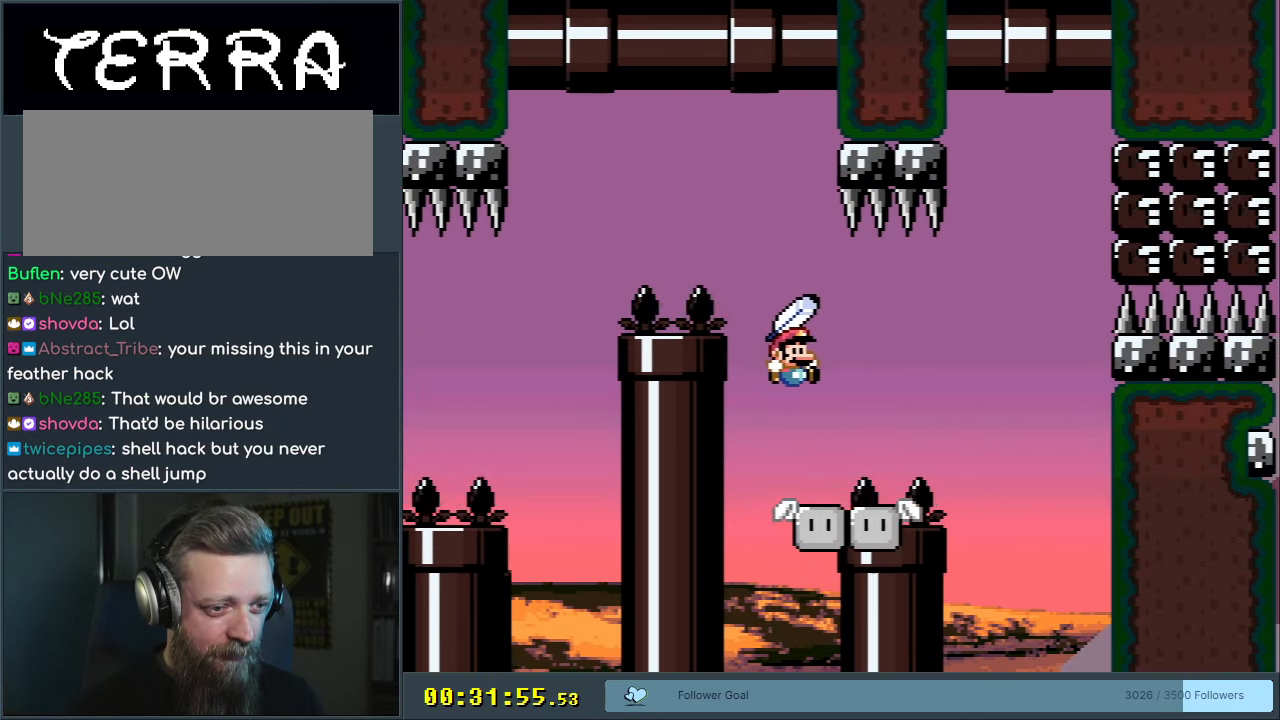
{"buttons": ["Y", "DPAD_LEFT"], "events": [[217, "B", "up"], [467, "DPAD_LEFT", "down"]]}
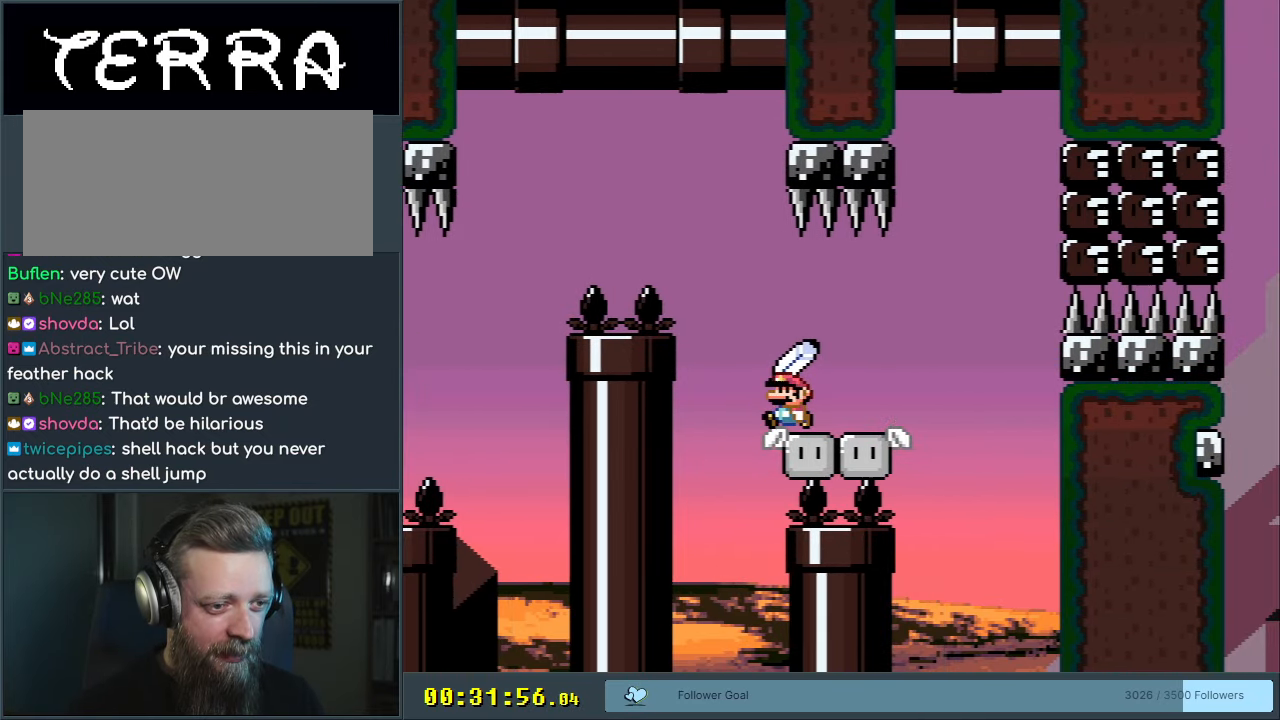
{"buttons": ["B", "Y", "DPAD_LEFT"], "events": [[100, "B", "down"]]}
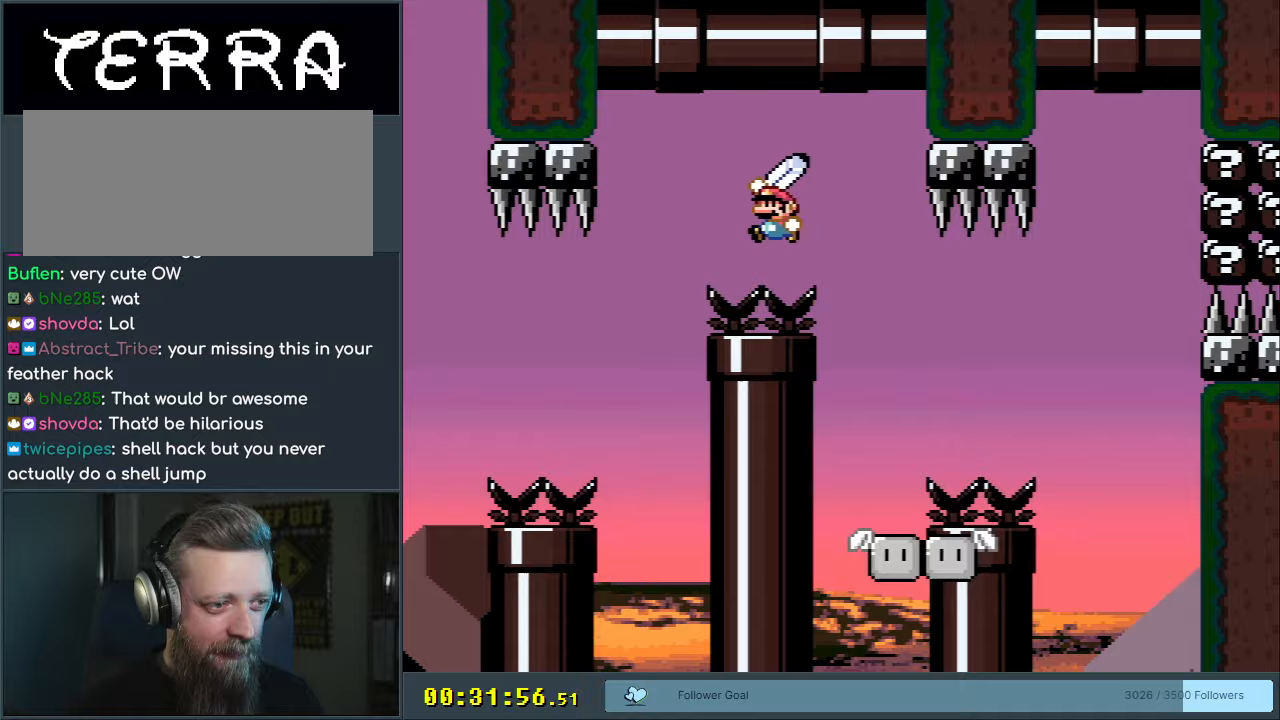
{"buttons": ["B", "Y"], "events": [[17, "DPAD_LEFT", "up"], [200, "DPAD_RIGHT", "down"], [300, "DPAD_RIGHT", "up"]]}
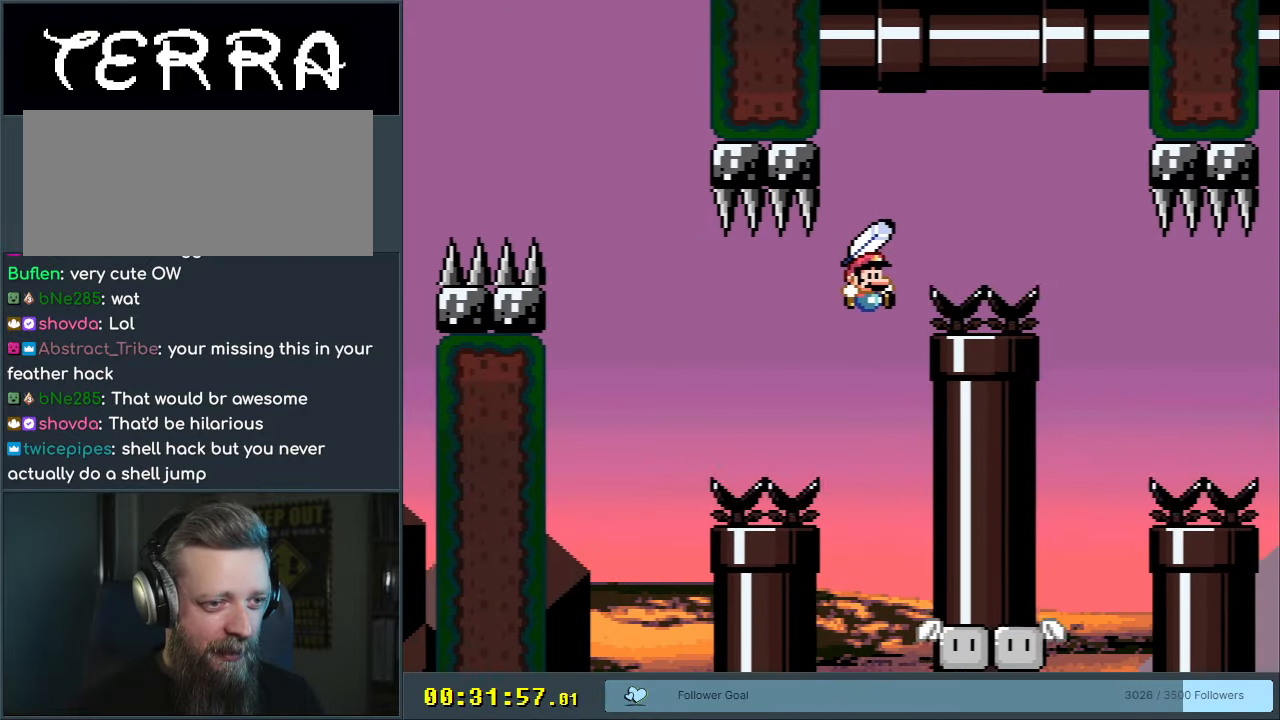
{"buttons": ["B", "Y", "DPAD_LEFT"], "events": [[250, "DPAD_RIGHT", "down"], [350, "DPAD_RIGHT", "up"], [450, "DPAD_LEFT", "down"]]}
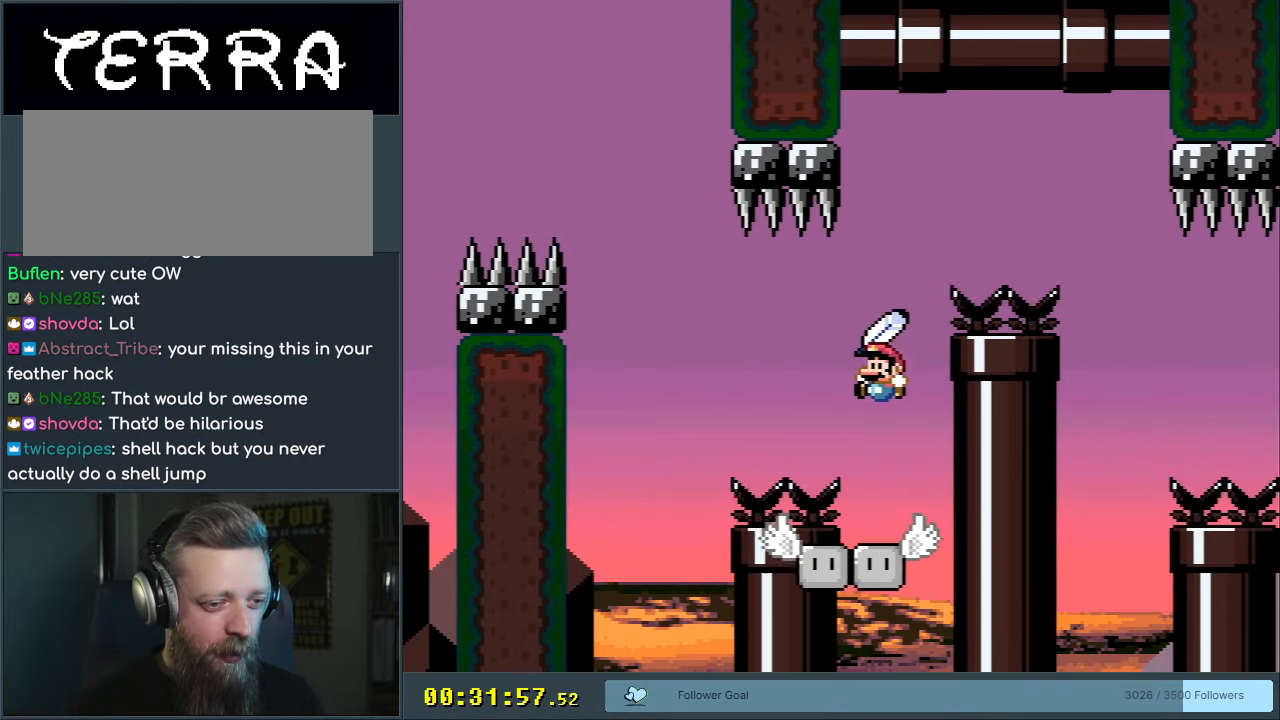
{"buttons": ["Y"], "events": [[183, "DPAD_LEFT", "up"], [250, "DPAD_RIGHT", "down"], [383, "DPAD_RIGHT", "up"], [450, "B", "up"]]}
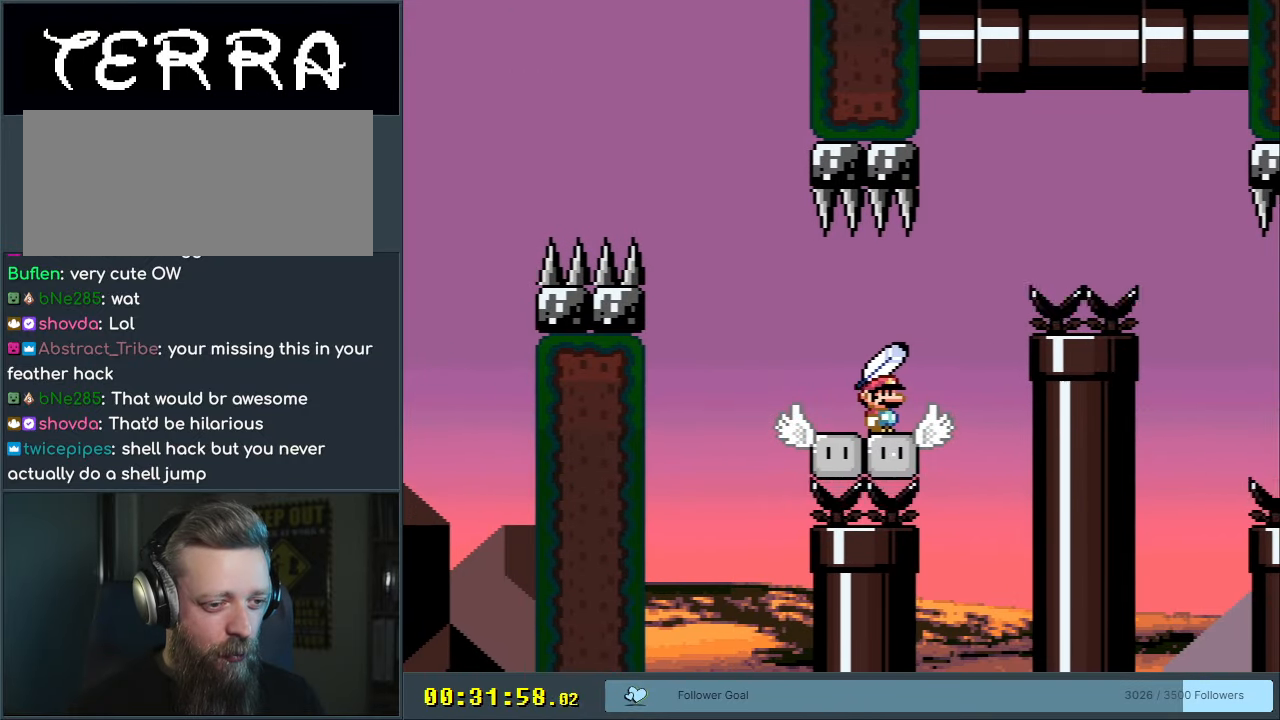
{"buttons": ["B", "Y", "DPAD_RIGHT"], "events": [[33, "DPAD_RIGHT", "down"], [200, "B", "down"]]}